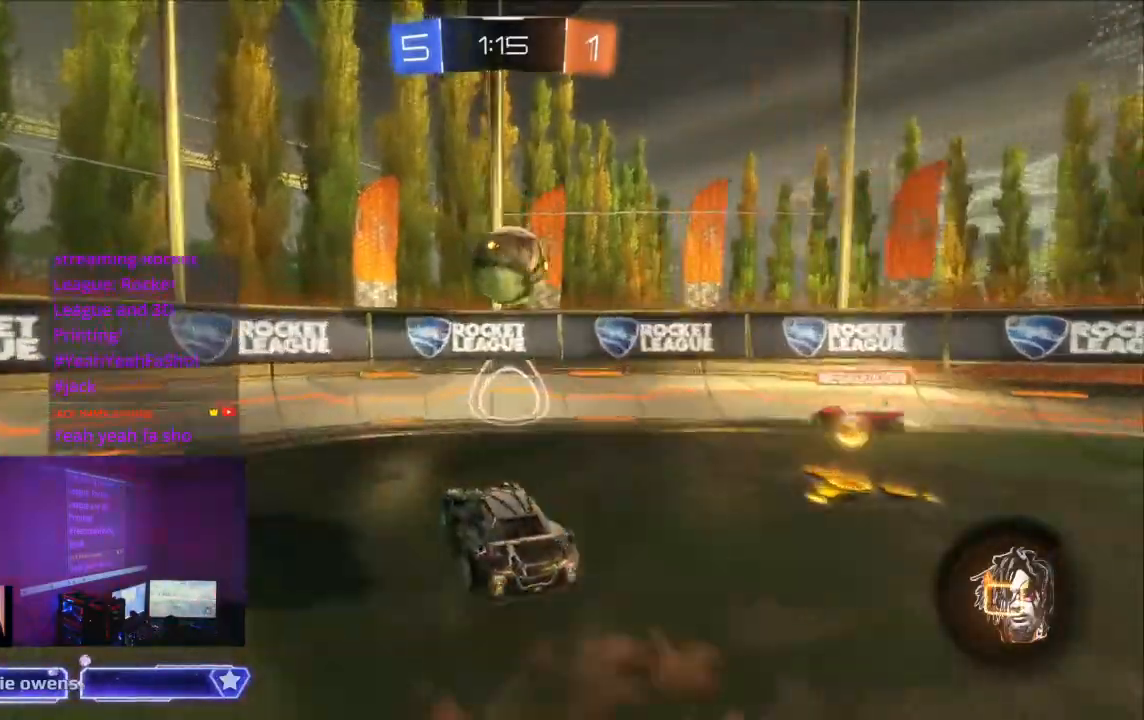
Gameplay with a controller (Xbox layout); each line is a JSON object with the inputs held at the frame after it. "events" lists button and stick changes between this image and that frame as [ms after this image, input, new state], when the widget could be followed in between. Not read: L2 L3 R3 SELECT.
{"buttons": ["R2"], "left_stick": "center", "right_stick": "center", "events": [[300, "A", "down"], [500, "A", "up"]]}
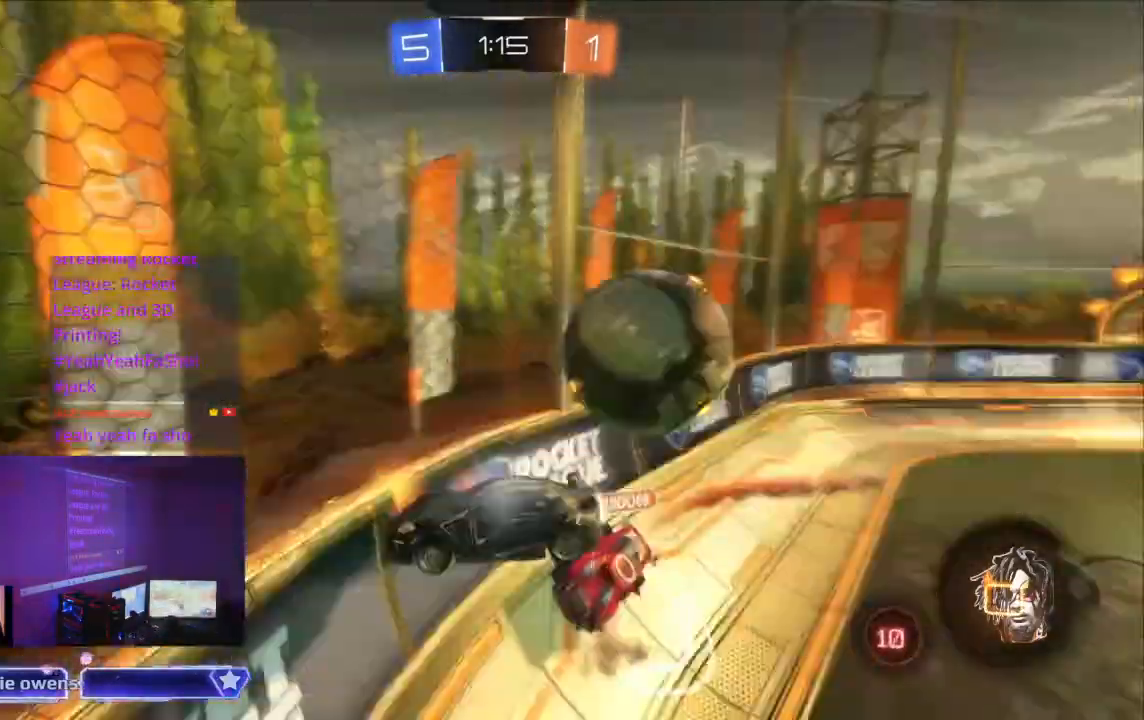
{"buttons": ["R2"], "left_stick": "center", "right_stick": "center"}
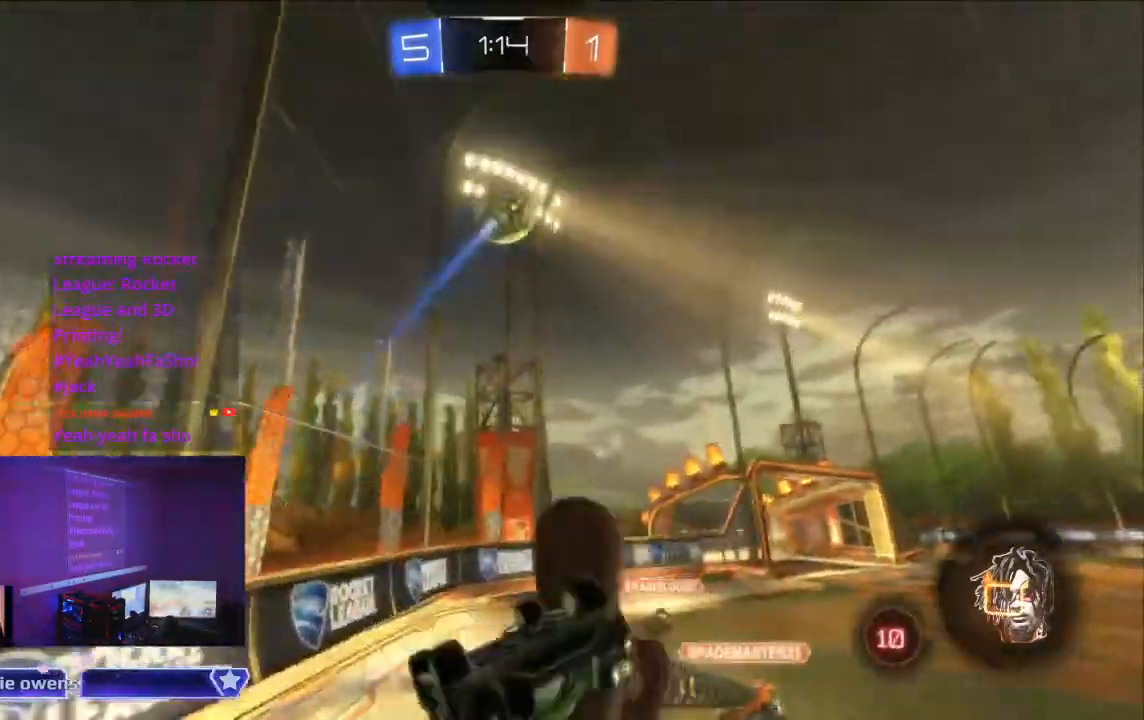
{"buttons": ["R2"], "left_stick": "center", "right_stick": "center", "events": []}
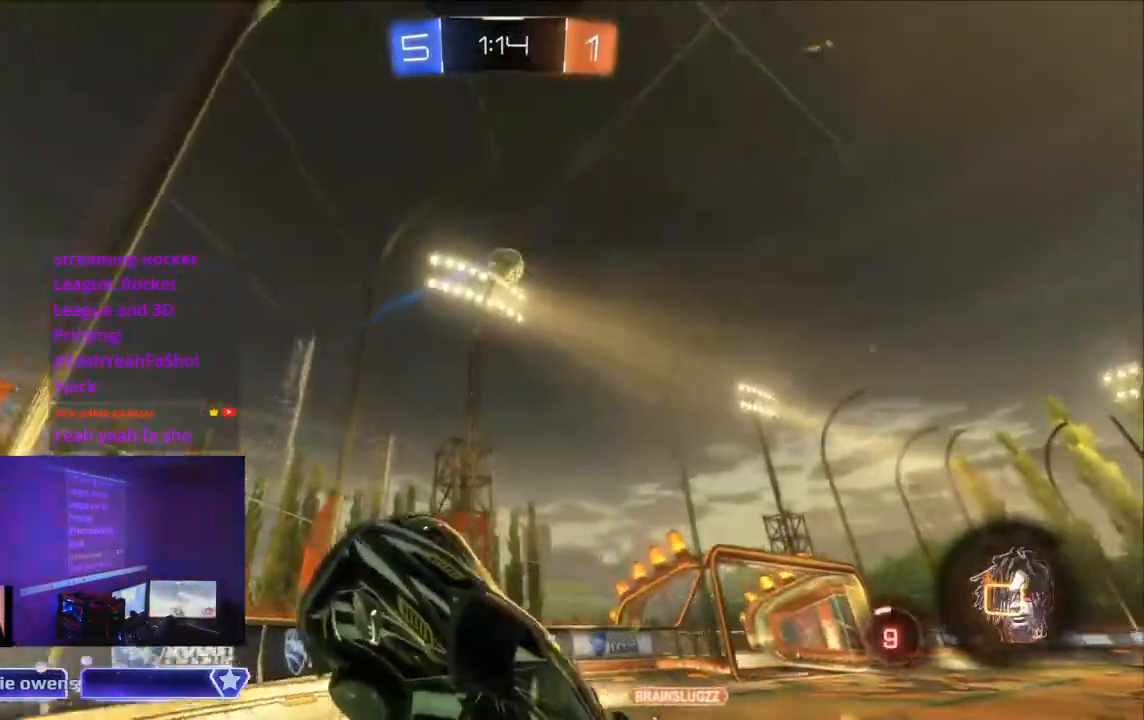
{"buttons": [], "left_stick": "center", "right_stick": "center"}